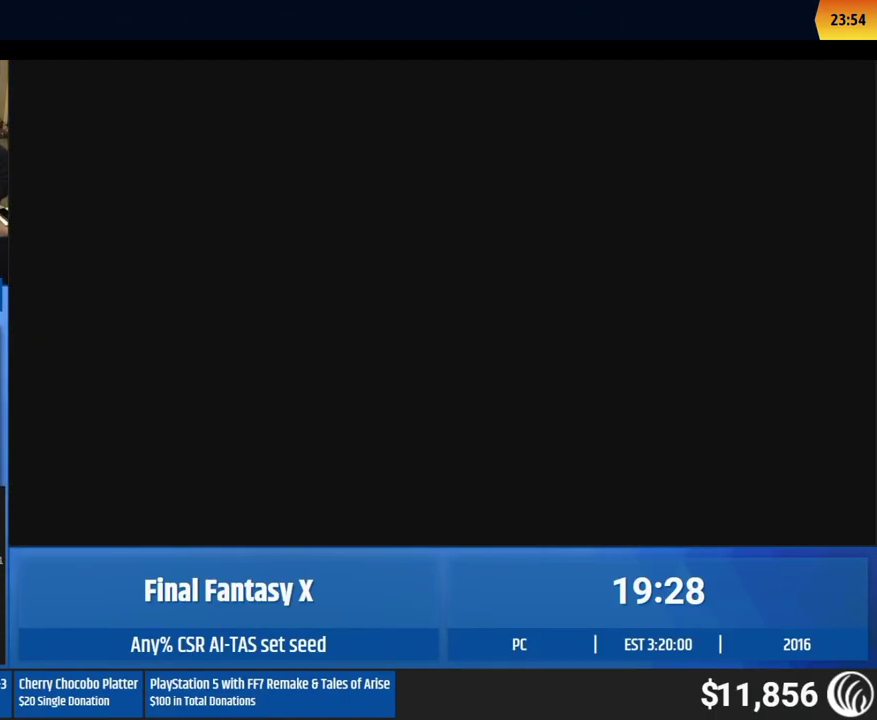
Gameplay with a controller (Xbox layout); each line is a JSON object with the inputs held at the frame after it. "events" lists button and stick changes between this image and that frame as [ms after this image, input, new state], when the widget could be followed in between. This overlay highlights the sticks when they move; stick clicks (L3 R3) are not distinguishable. Not read: A L1 L3 R1 R3 right_stick.
{"buttons": [], "left_stick": "down-right", "events": [[417, "left_stick", "down-right"]]}
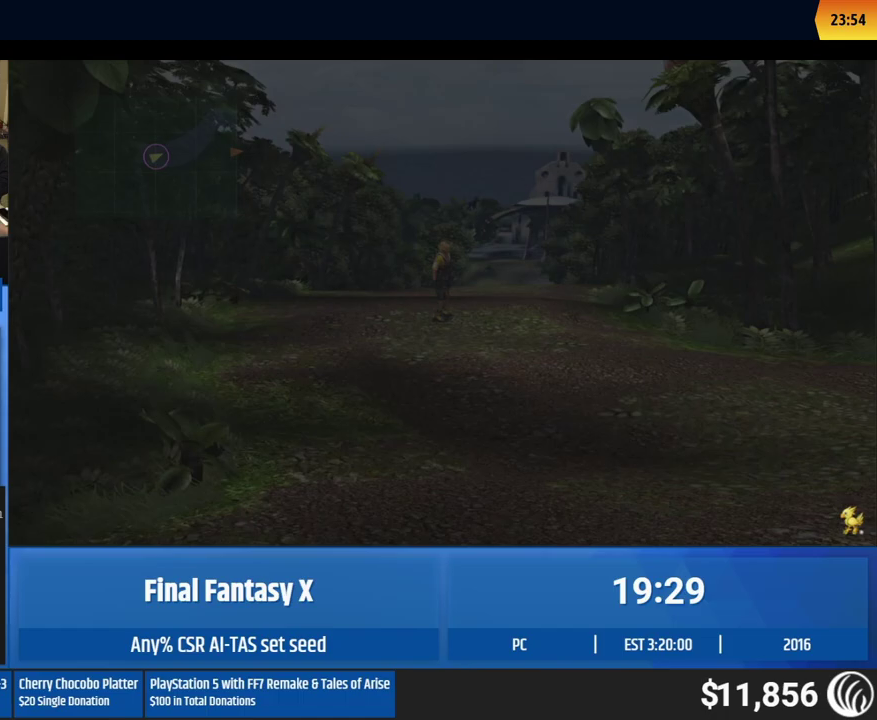
{"buttons": [], "left_stick": "down-right"}
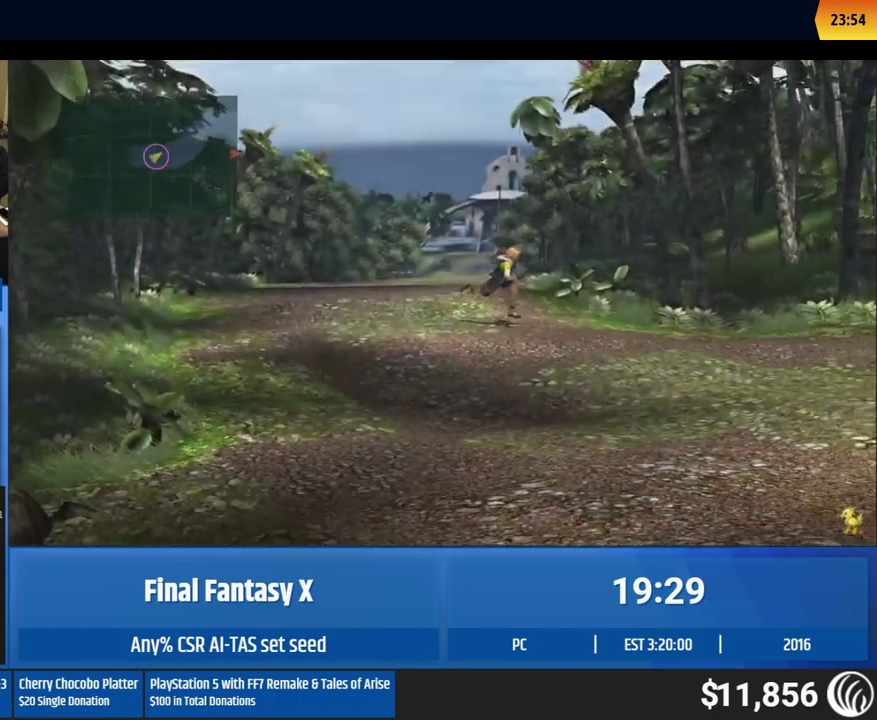
{"buttons": [], "left_stick": "down-right"}
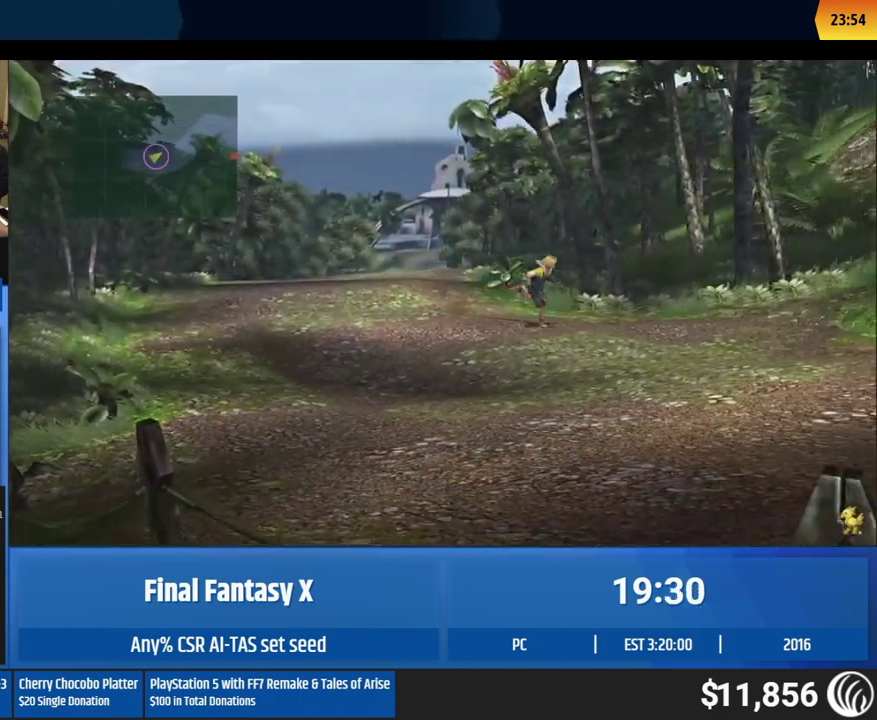
{"buttons": [], "left_stick": "down-right"}
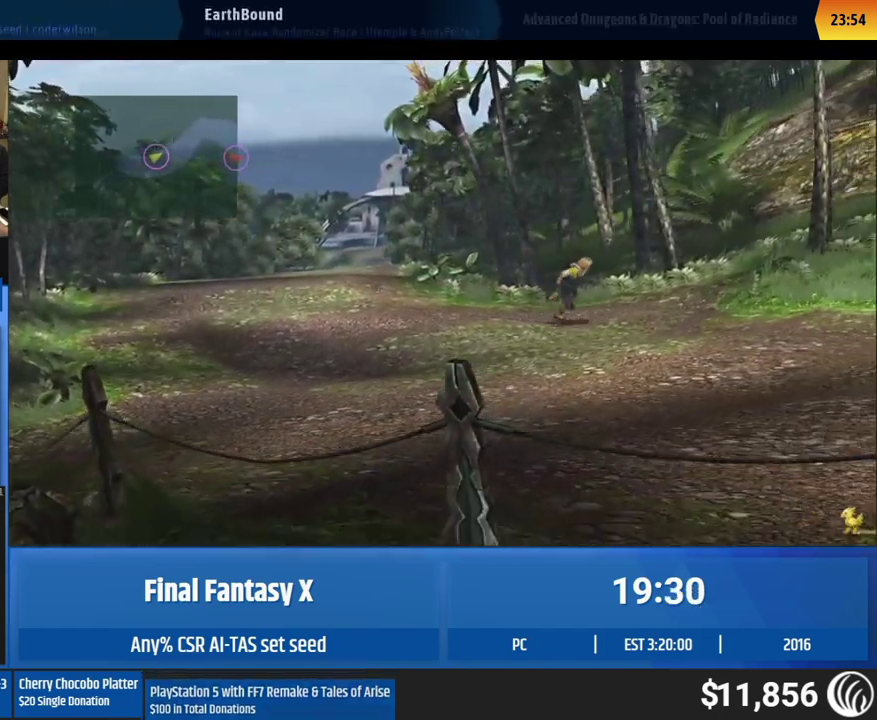
{"buttons": [], "left_stick": "down-right"}
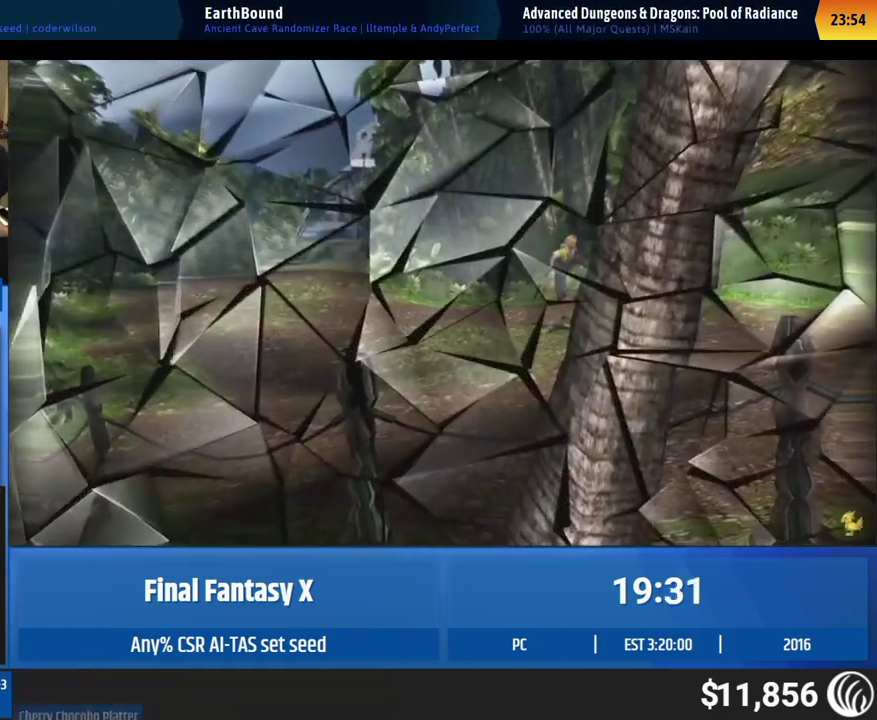
{"buttons": [], "left_stick": "center", "events": [[33, "left_stick", "center"]]}